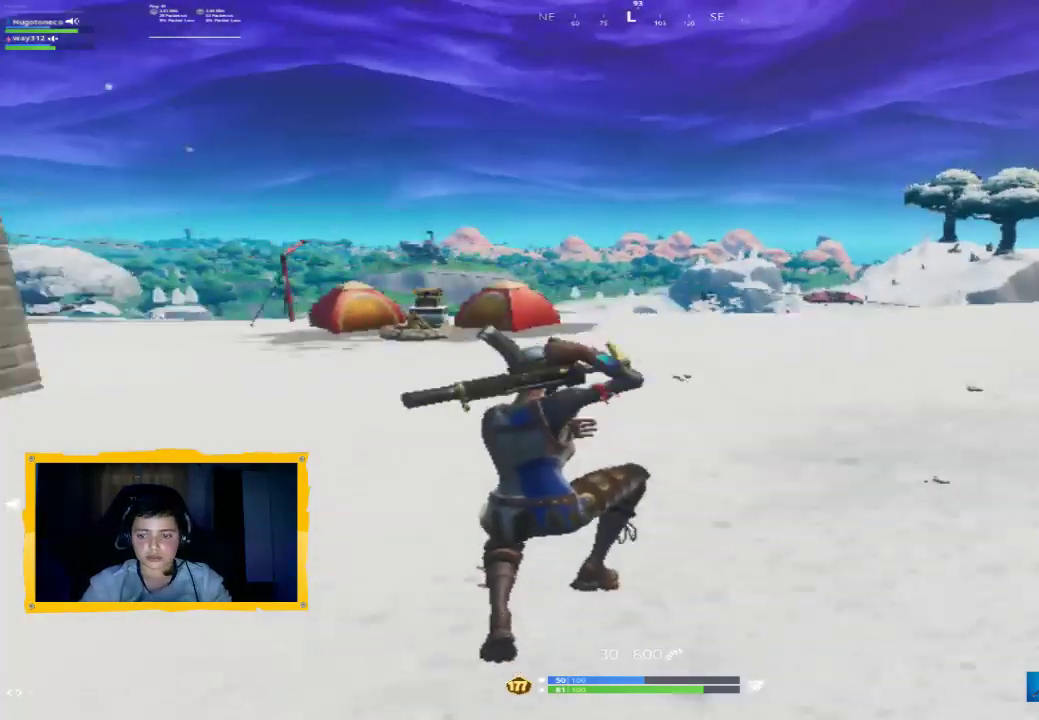
Gameplay with a controller (PlayStation layout); each line is a JSON object with the inputs held at the frame after it. "events" lists button and stick changes between this image and that frame as [ms after this image, input, new state], when the widget could be followed in between.
{"buttons": ["SQUARE"], "left_stick": "up-left", "right_stick": "center", "events": [[67, "right_stick", "center"], [200, "SQUARE", "down"], [300, "SQUARE", "up"], [467, "SQUARE", "down"]]}
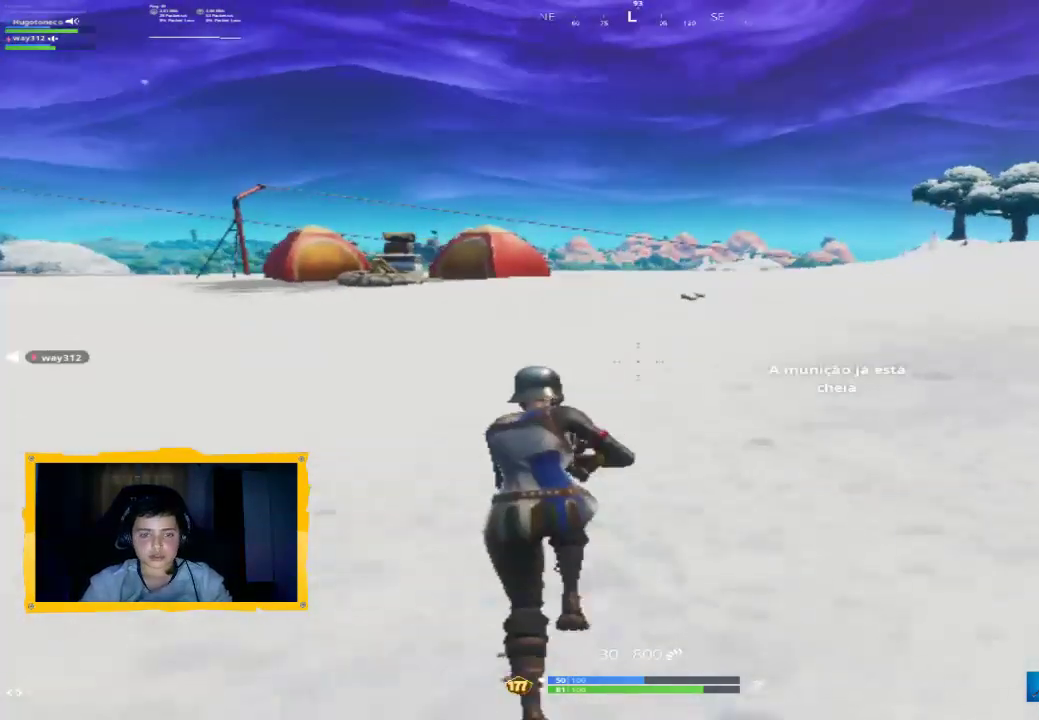
{"buttons": [], "left_stick": "up", "right_stick": "left", "events": [[67, "SQUARE", "up"], [100, "left_stick", "up"], [167, "SQUARE", "down"], [233, "SQUARE", "up"], [300, "L3", "down"], [333, "right_stick", "left"], [433, "L3", "up"]]}
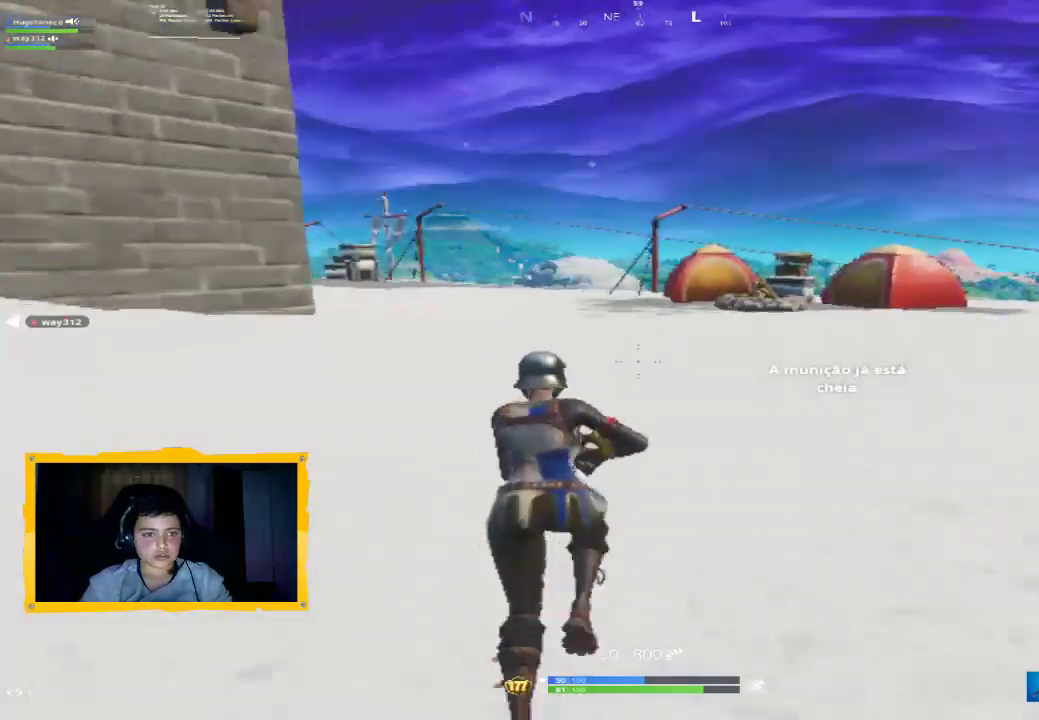
{"buttons": [], "left_stick": "up", "right_stick": "center", "events": [[33, "right_stick", "center"]]}
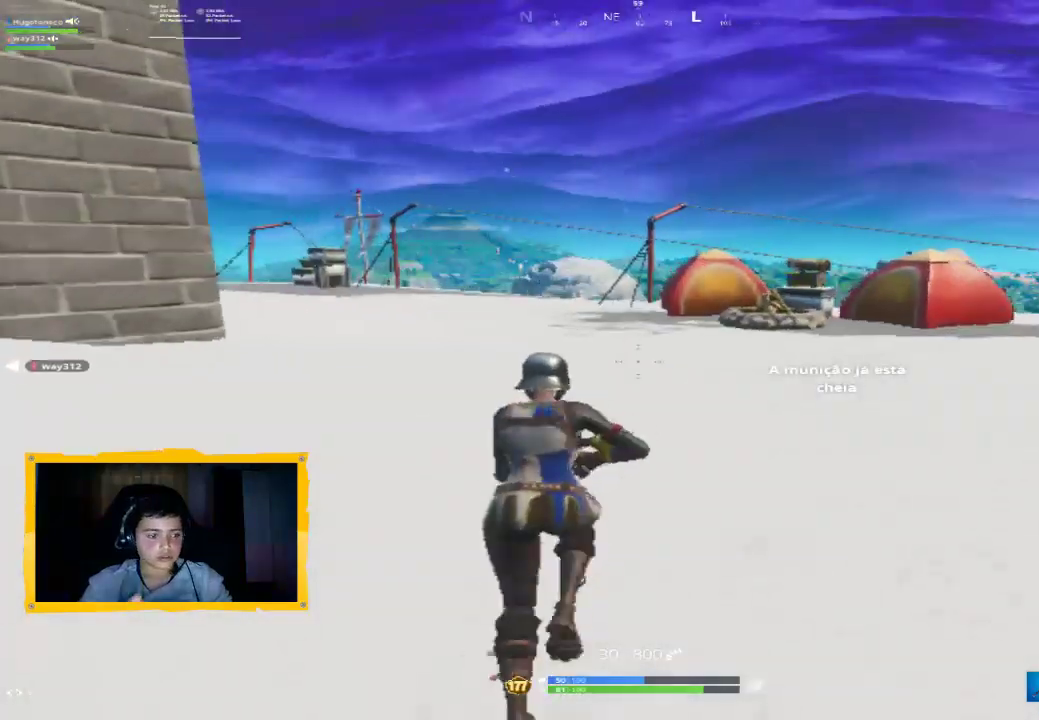
{"buttons": ["L1"], "left_stick": "up-right", "right_stick": "center", "events": [[33, "left_stick", "up-right"], [367, "L1", "down"]]}
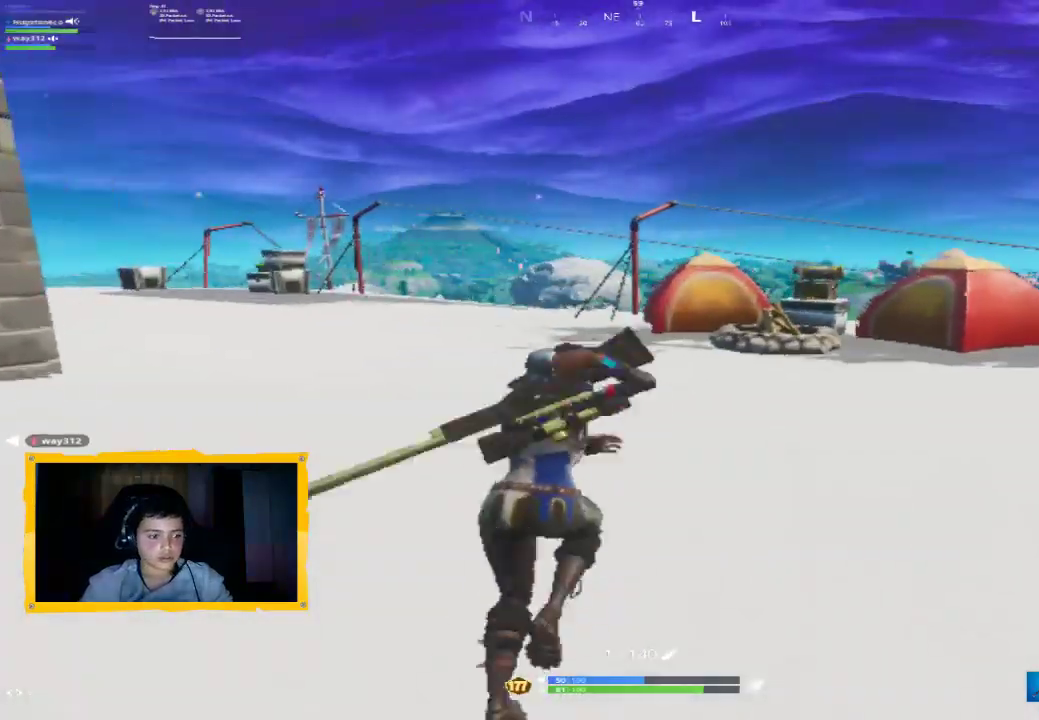
{"buttons": [], "left_stick": "up-right", "right_stick": "center", "events": [[67, "L1", "up"]]}
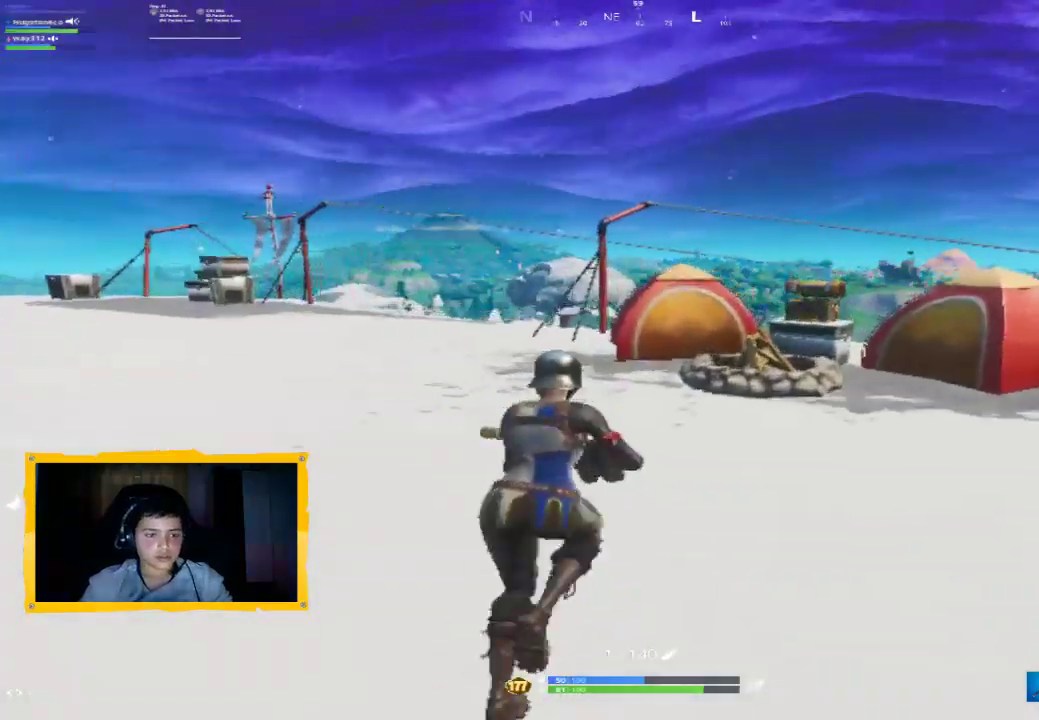
{"buttons": ["CROSS"], "left_stick": "up-right", "right_stick": "center", "events": [[33, "right_stick", "right"], [133, "right_stick", "center"], [267, "CIRCLE", "down"], [367, "CIRCLE", "up"], [500, "CROSS", "down"]]}
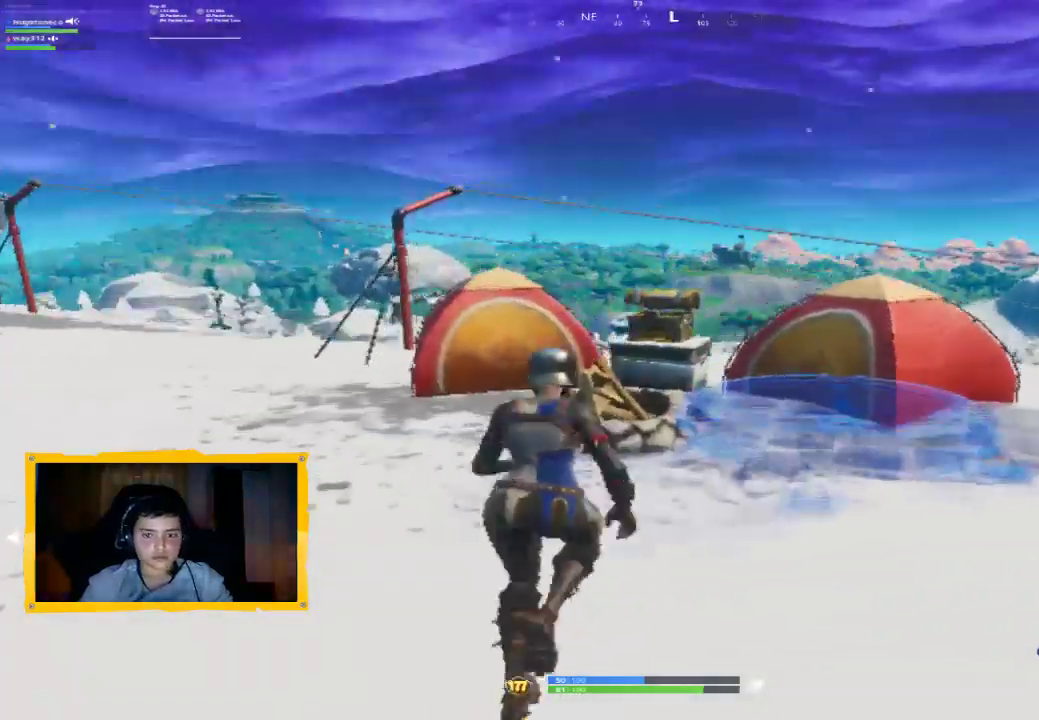
{"buttons": [], "left_stick": "up-left", "right_stick": "center", "events": [[67, "left_stick", "up"], [100, "CROSS", "up"], [267, "right_stick", "down"], [367, "right_stick", "center"], [500, "left_stick", "up-left"]]}
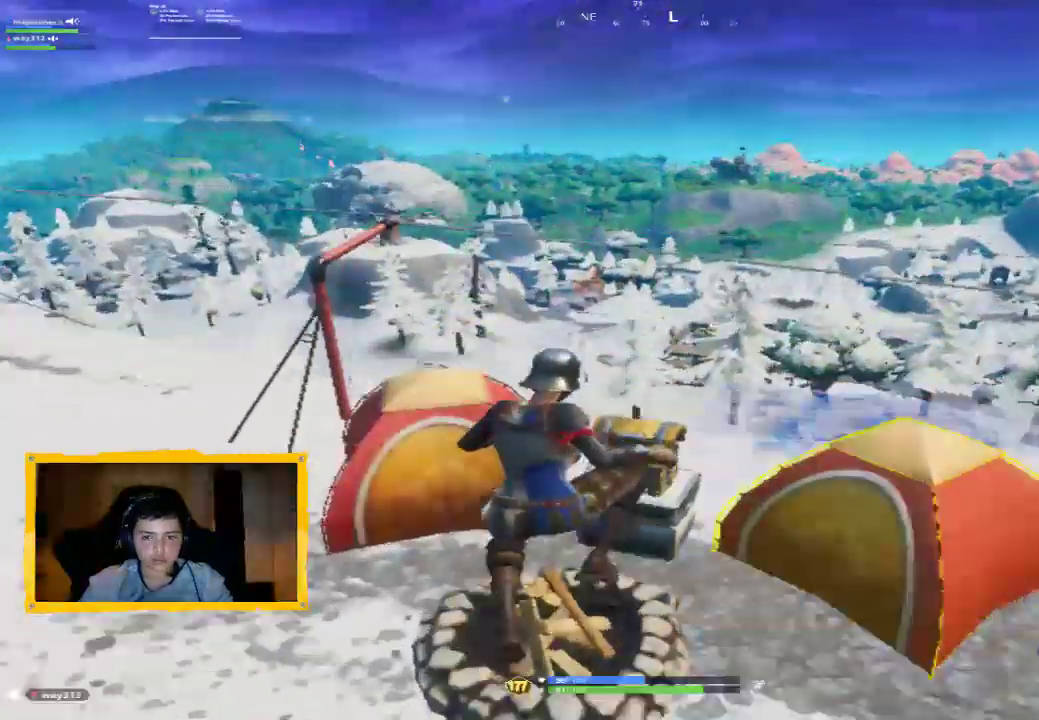
{"buttons": ["R2"], "left_stick": "right", "right_stick": "left", "events": [[200, "R2", "down"], [367, "left_stick", "center"], [400, "right_stick", "left"], [467, "left_stick", "right"]]}
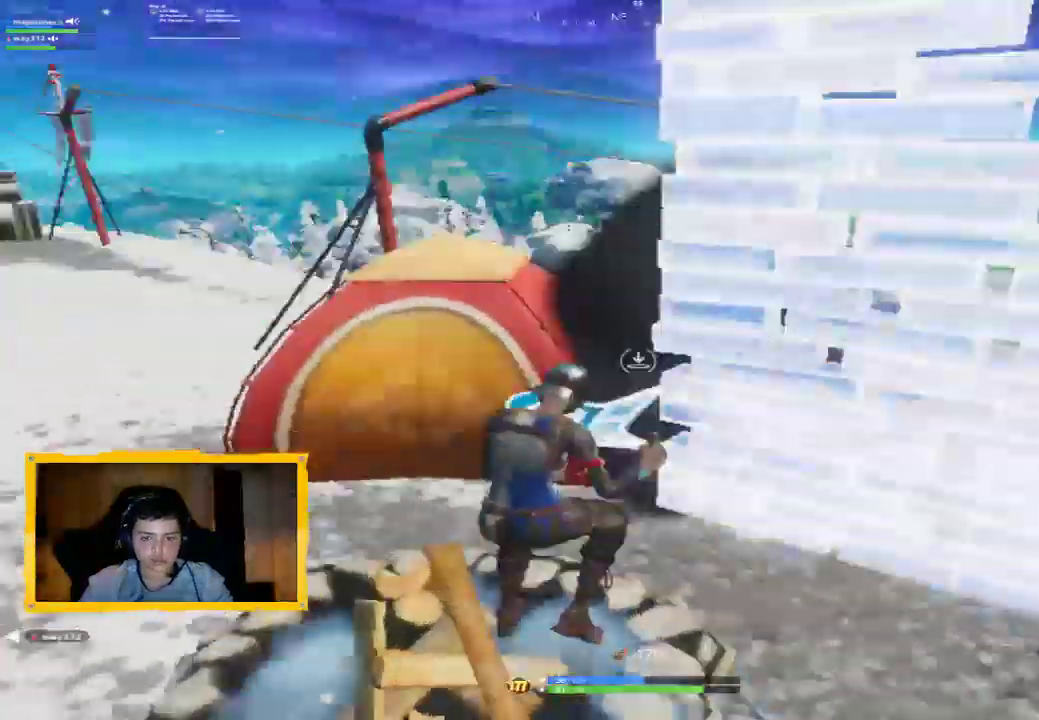
{"buttons": [], "left_stick": "up-left", "right_stick": "left", "events": [[33, "left_stick", "up-right"], [300, "right_stick", "center"], [333, "left_stick", "up-left"], [367, "R2", "up"], [500, "right_stick", "left"]]}
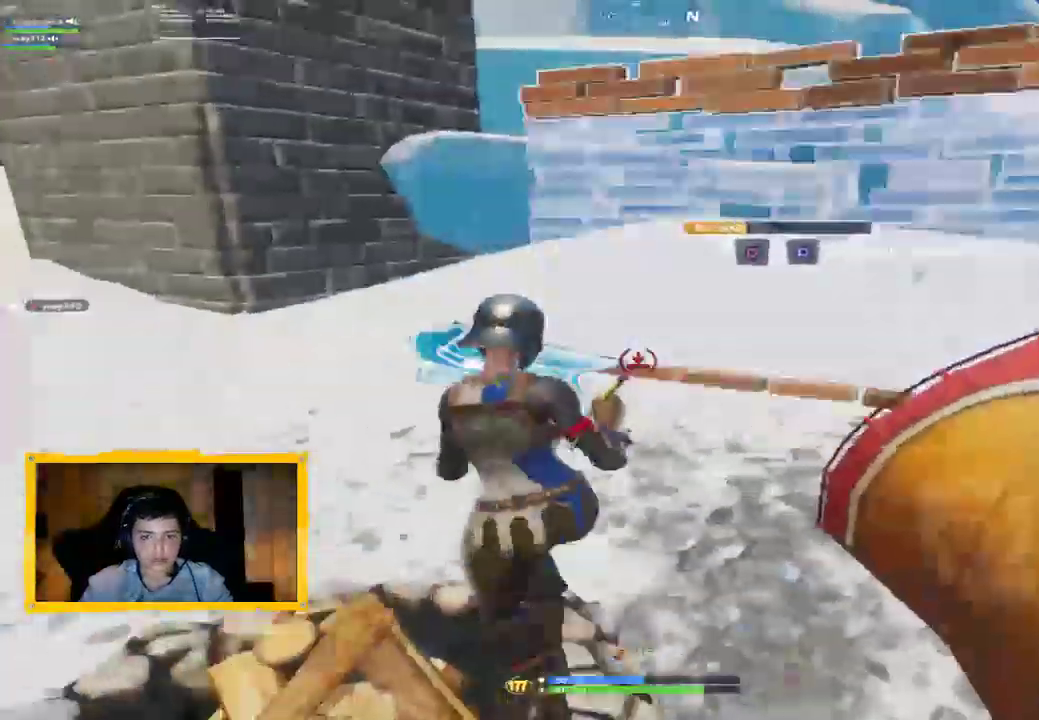
{"buttons": ["R2"], "left_stick": "up", "right_stick": "right", "events": [[33, "left_stick", "down-left"], [167, "left_stick", "up-right"], [200, "right_stick", "up-right"], [267, "left_stick", "up"], [400, "R2", "down"], [400, "right_stick", "right"]]}
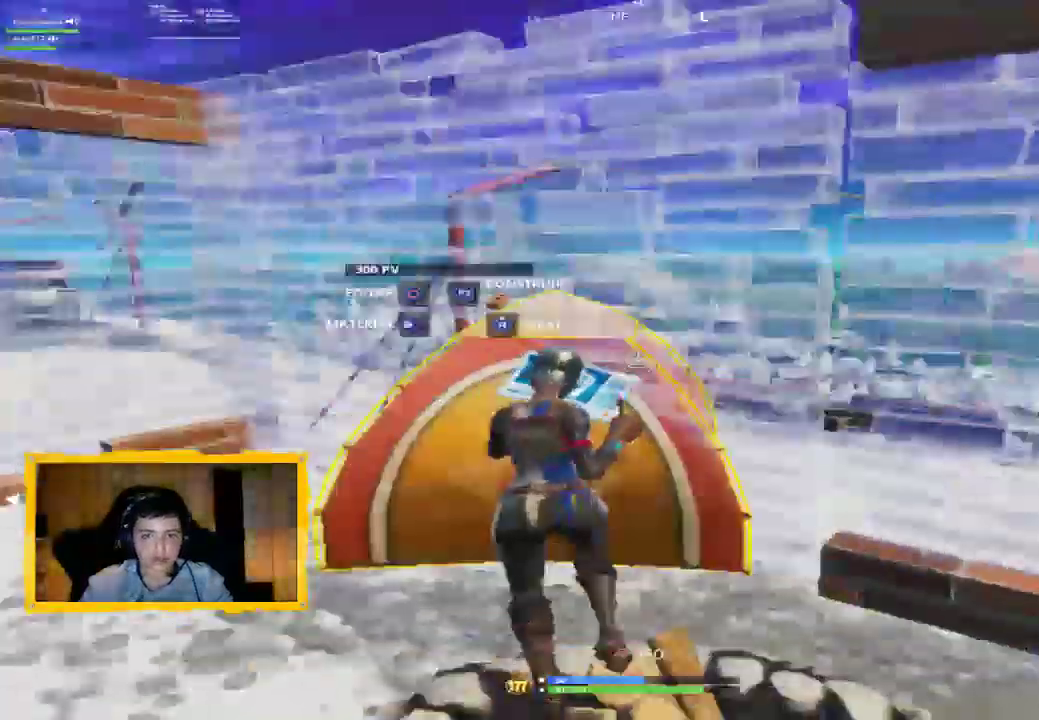
{"buttons": ["R2"], "left_stick": "down-left", "right_stick": "up", "events": [[100, "right_stick", "left"], [333, "left_stick", "right"], [433, "left_stick", "down"], [500, "left_stick", "down-left"], [500, "right_stick", "up"]]}
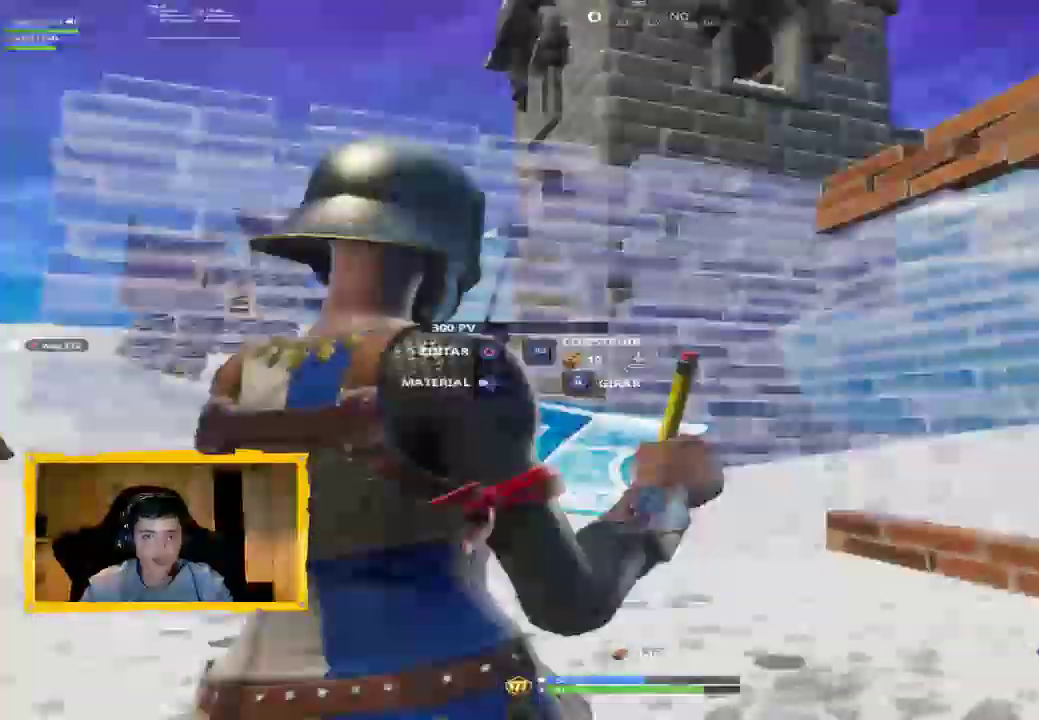
{"buttons": ["CROSS"], "left_stick": "down-left", "right_stick": "down-left"}
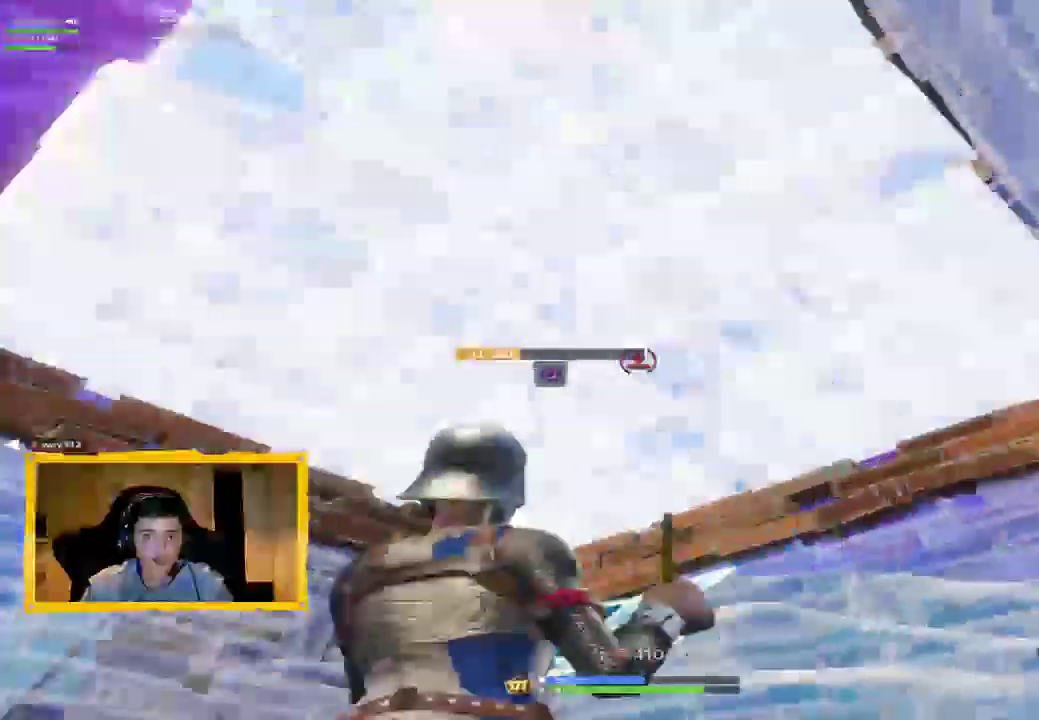
{"buttons": [], "left_stick": "up-left", "right_stick": "center", "events": [[167, "left_stick", "down"], [267, "right_stick", "left"], [300, "left_stick", "left"], [433, "left_stick", "up-left"], [467, "right_stick", "center"], [500, "CROSS", "up"]]}
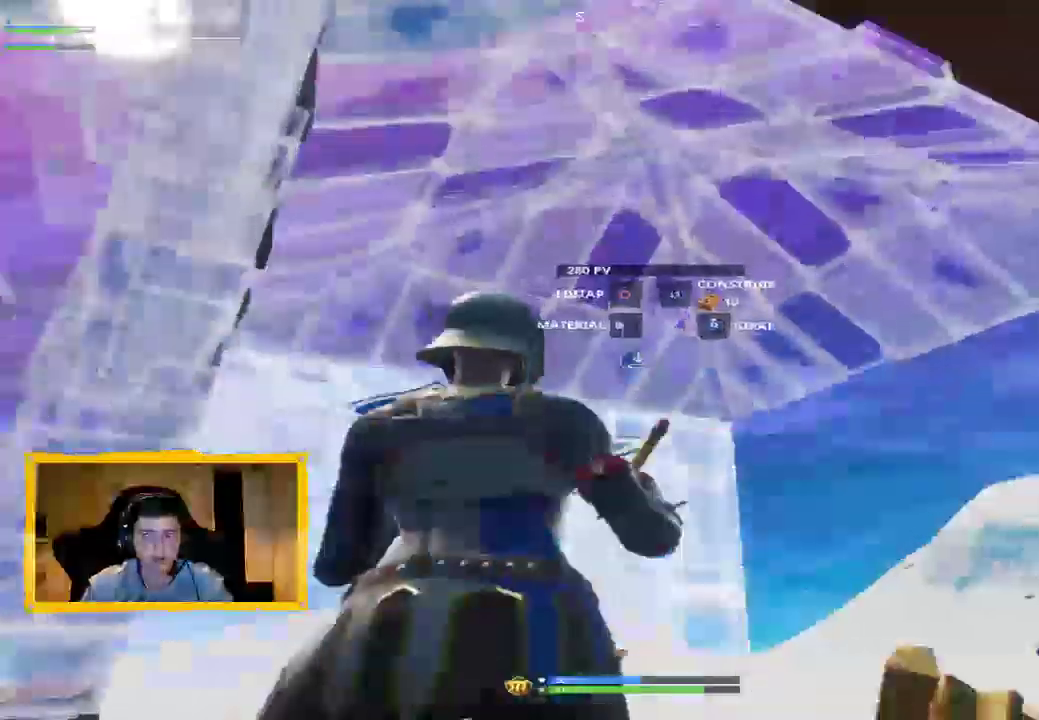
{"buttons": ["R2"], "left_stick": "center", "right_stick": "right", "events": [[67, "right_stick", "down-left"], [200, "left_stick", "up"], [233, "right_stick", "down"], [333, "right_stick", "right"], [367, "CROSS", "down"], [367, "R2", "down"], [433, "CROSS", "up"], [467, "left_stick", "center"]]}
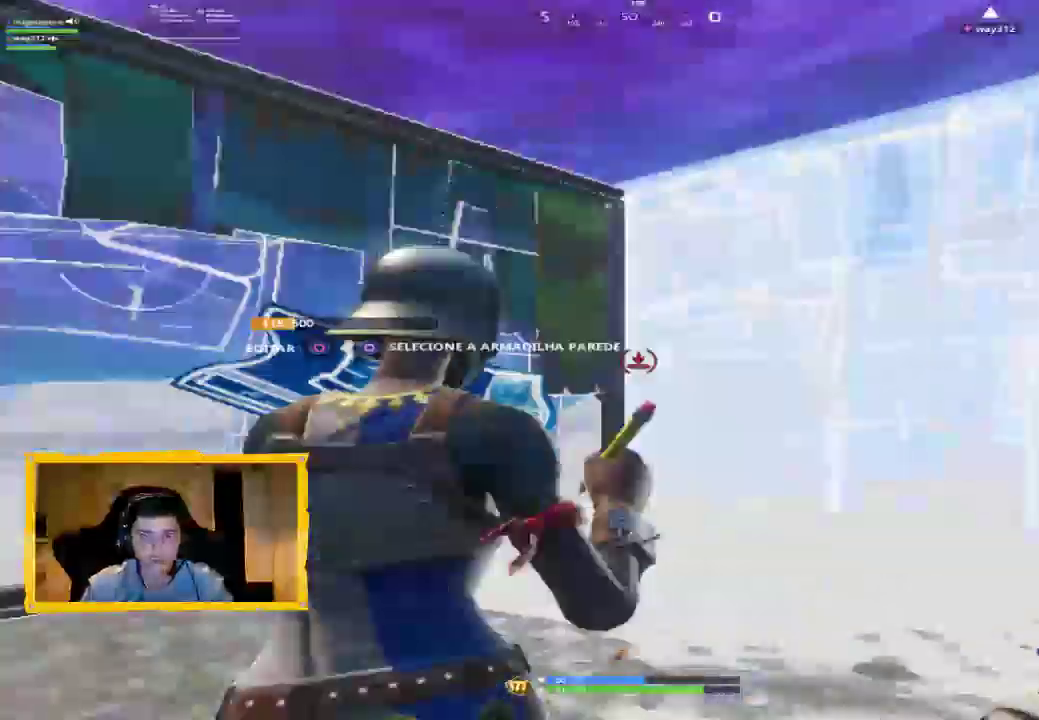
{"buttons": [], "left_stick": "right", "right_stick": "center", "events": [[33, "right_stick", "up-right"], [100, "R2", "up"], [133, "CROSS", "down"], [133, "left_stick", "down"], [200, "L1", "down"], [200, "R1", "down"], [200, "right_stick", "up"], [267, "CROSS", "up"], [300, "L1", "up"], [300, "right_stick", "right"], [367, "left_stick", "down-right"], [400, "CIRCLE", "down"], [433, "CIRCLE", "up"], [433, "CROSS", "down"], [433, "R1", "up"], [467, "left_stick", "right"], [500, "CROSS", "up"], [500, "right_stick", "center"]]}
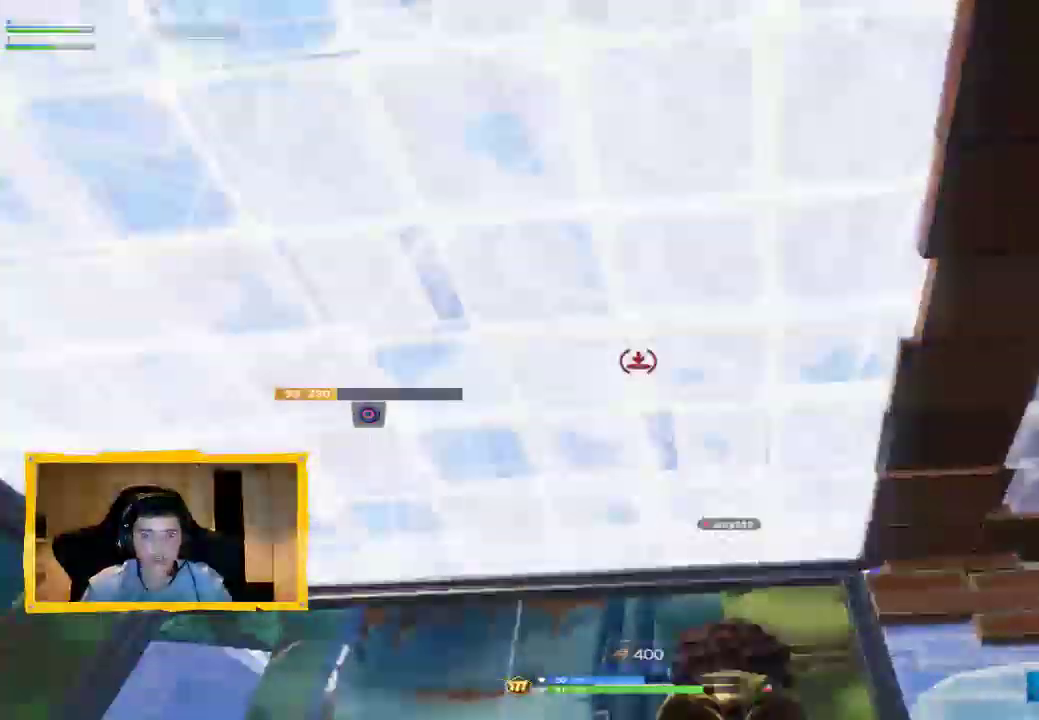
{"buttons": [], "left_stick": "up-right", "right_stick": "center", "events": [[67, "left_stick", "up-right"], [67, "right_stick", "down"], [167, "left_stick", "center"], [233, "left_stick", "down"], [433, "right_stick", "center"], [467, "left_stick", "up-right"]]}
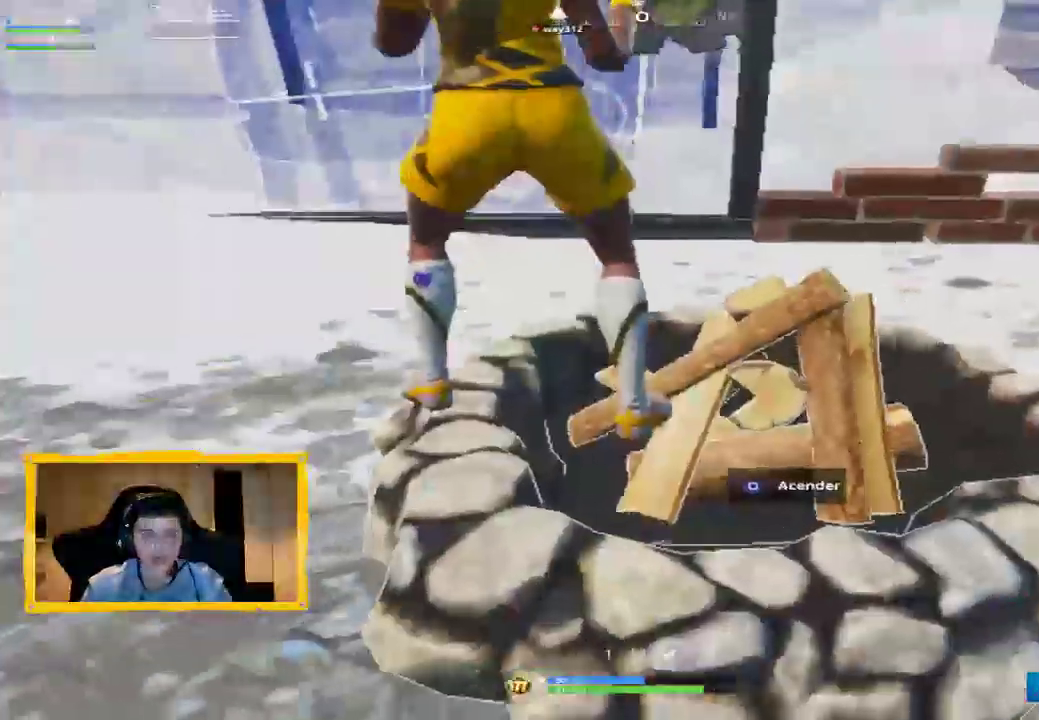
{"buttons": ["SQUARE"], "left_stick": "center", "right_stick": "center", "events": [[33, "SQUARE", "down"], [233, "left_stick", "center"]]}
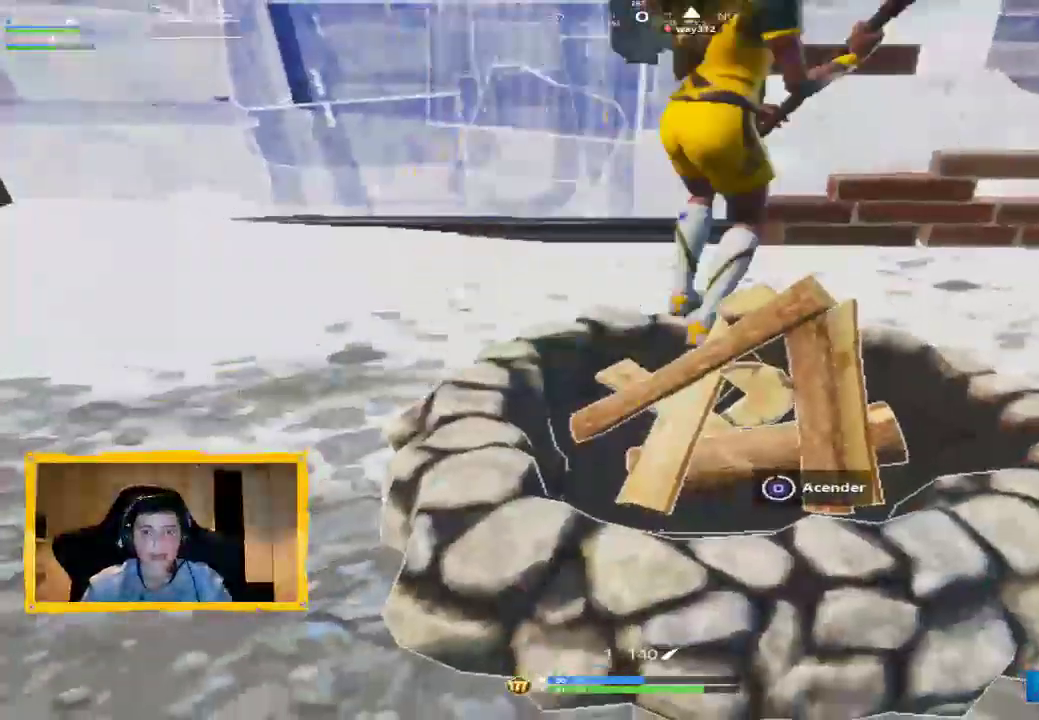
{"buttons": [], "left_stick": "up", "right_stick": "center", "events": [[233, "SQUARE", "up"], [233, "left_stick", "up"], [367, "CROSS", "down"], [433, "CROSS", "up"]]}
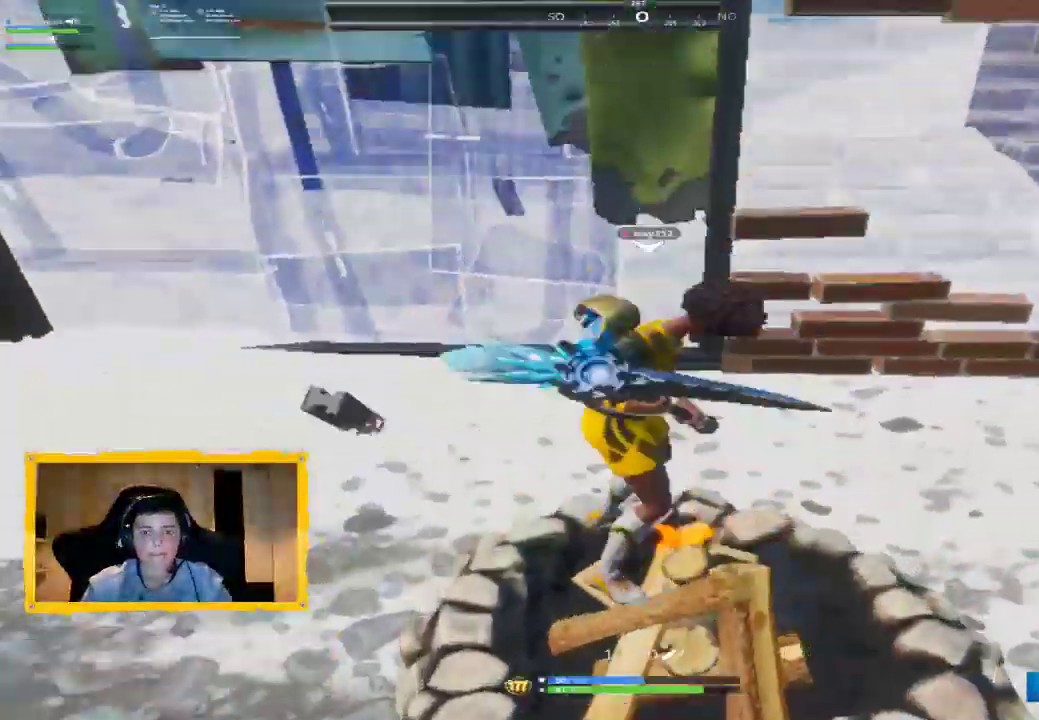
{"buttons": [], "left_stick": "down-right", "right_stick": "center", "events": [[167, "left_stick", "left"], [167, "right_stick", "down"], [267, "right_stick", "center"], [300, "left_stick", "down"], [367, "R1", "down"], [400, "left_stick", "down-right"], [500, "R1", "up"]]}
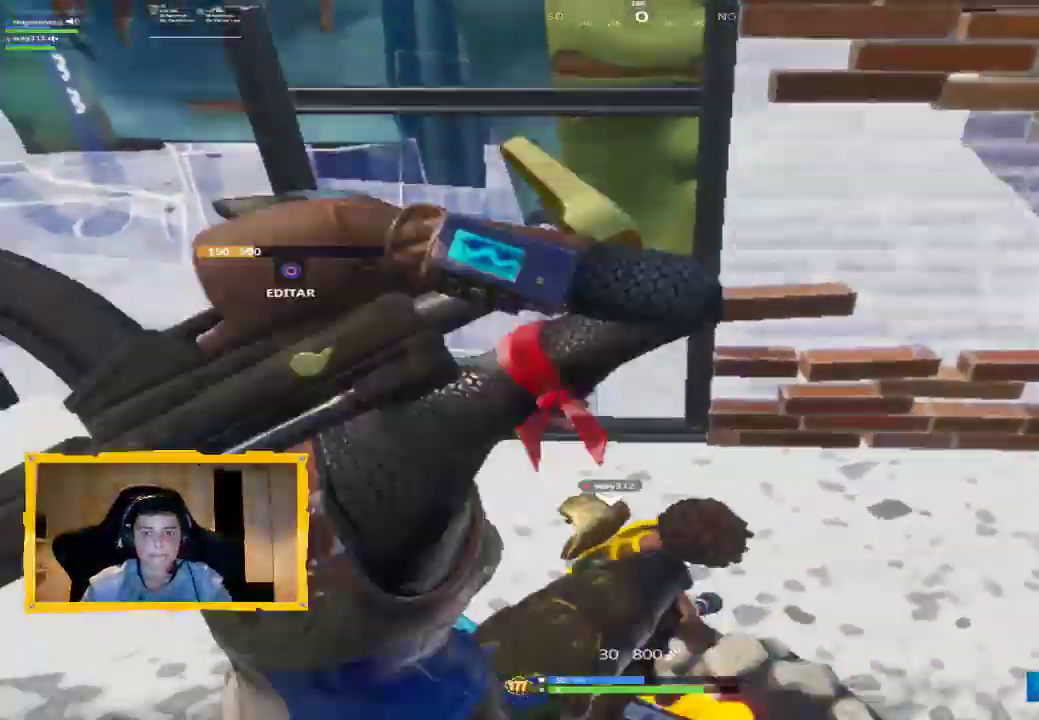
{"buttons": ["SQUARE"], "left_stick": "center", "right_stick": "center", "events": [[100, "left_stick", "center"], [133, "right_stick", "up-right"], [233, "right_stick", "center"], [333, "SQUARE", "down"], [433, "SQUARE", "up"], [500, "SQUARE", "down"]]}
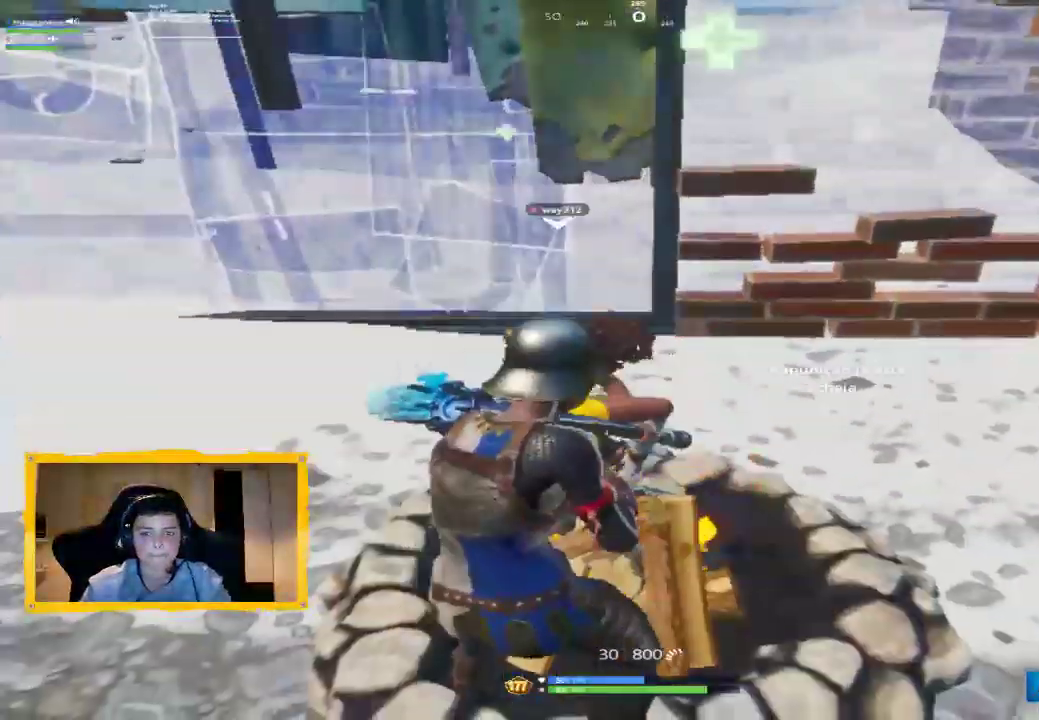
{"buttons": [], "left_stick": "center", "right_stick": "center", "events": [[67, "SQUARE", "up"]]}
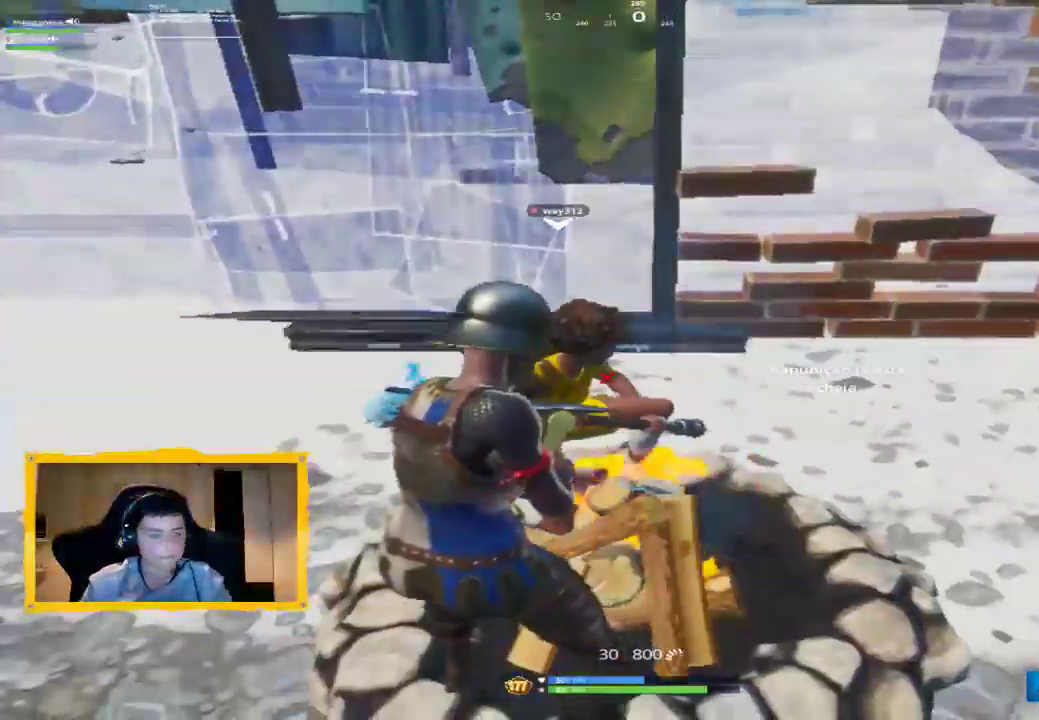
{"buttons": ["SQUARE"], "left_stick": "center", "right_stick": "center", "events": [[33, "R1", "down"], [100, "R1", "up"], [467, "SQUARE", "down"]]}
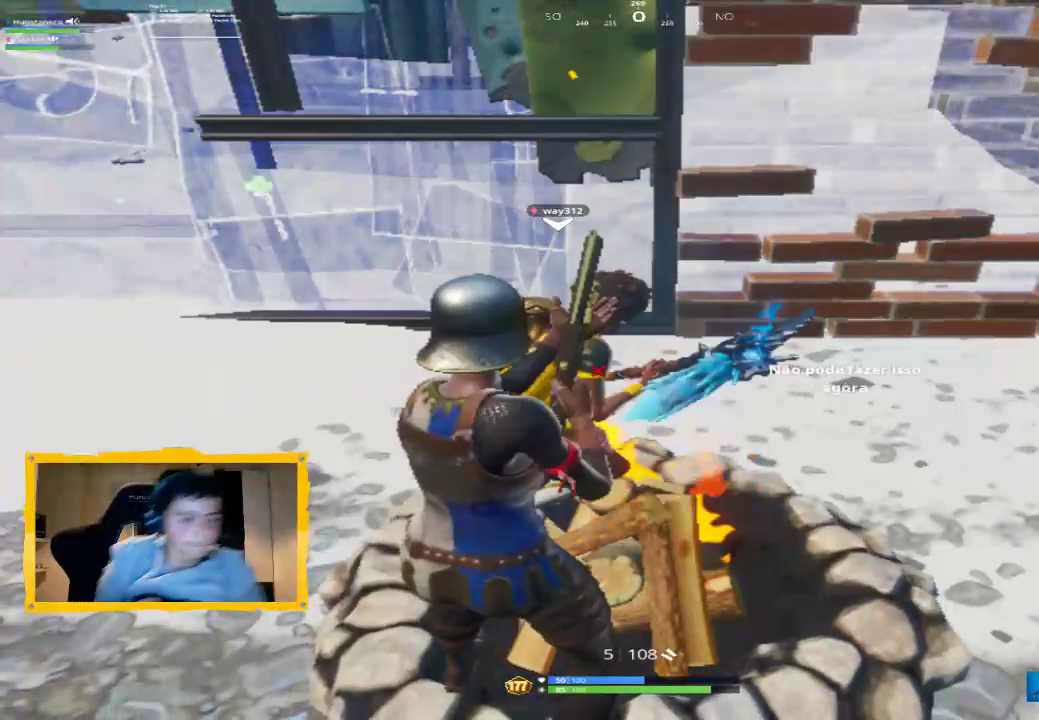
{"buttons": ["SQUARE"], "left_stick": "center", "right_stick": "center", "events": [[33, "SQUARE", "up"], [133, "SQUARE", "down"], [200, "SQUARE", "up"], [233, "SQUARE", "down"], [367, "SQUARE", "up"], [500, "SQUARE", "down"]]}
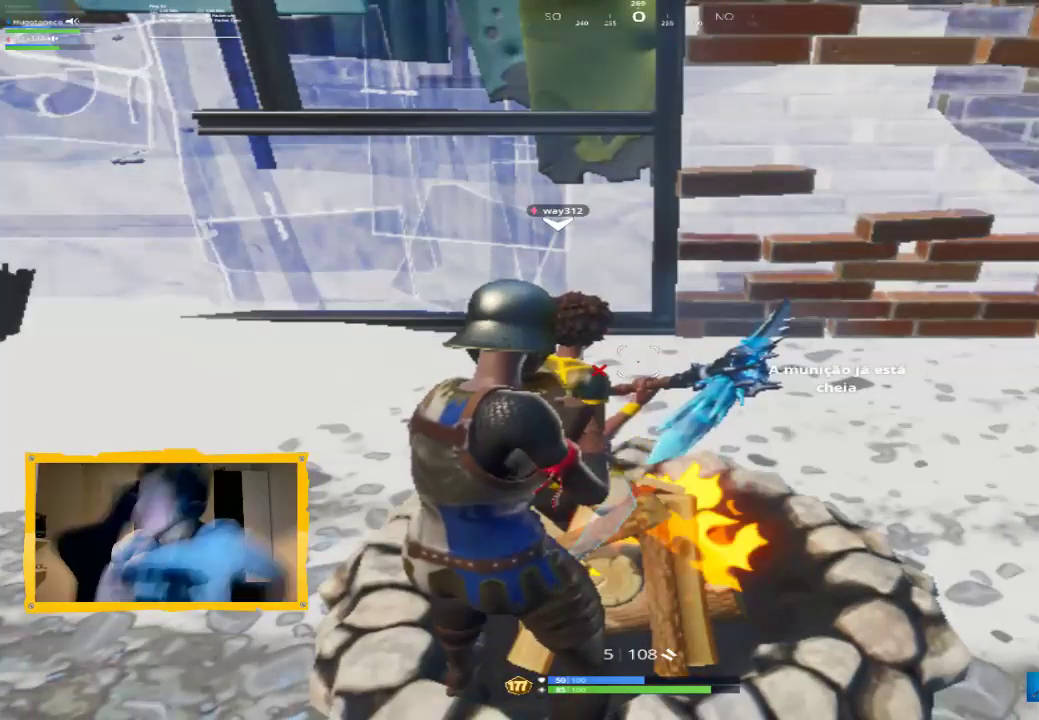
{"buttons": [], "left_stick": "center", "right_stick": "center", "events": [[67, "SQUARE", "up"], [167, "SQUARE", "down"], [267, "SQUARE", "up"], [400, "SQUARE", "down"], [467, "SQUARE", "up"]]}
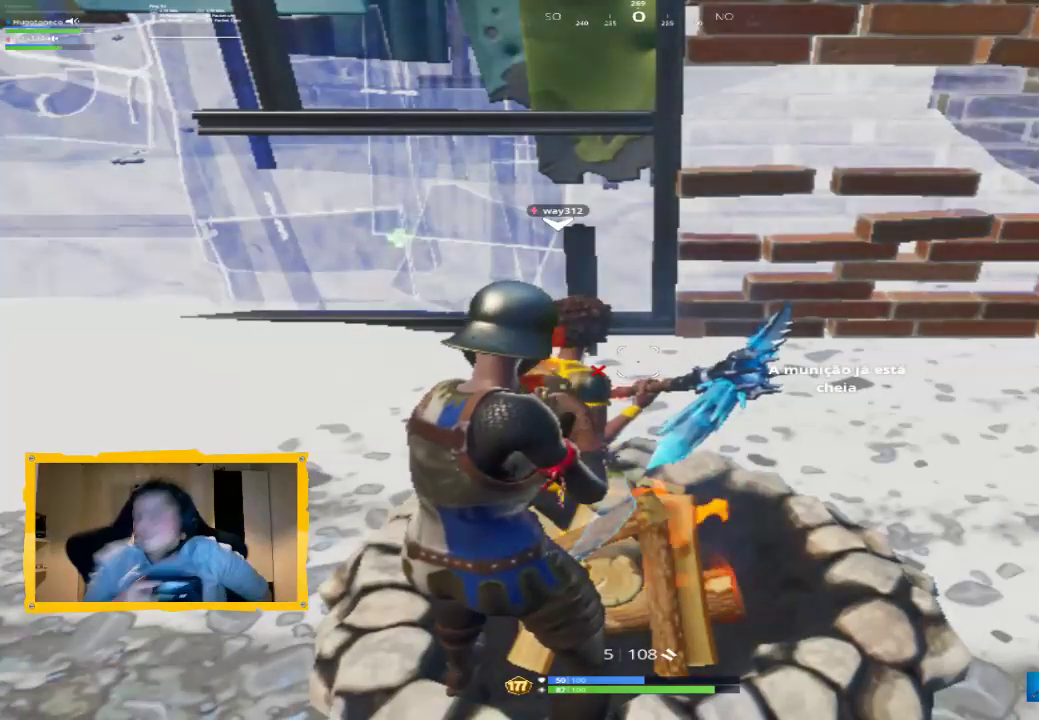
{"buttons": ["SQUARE"], "left_stick": "center", "right_stick": "center", "events": [[133, "SQUARE", "down"], [233, "SQUARE", "up"], [333, "SQUARE", "down"], [400, "SQUARE", "up"], [500, "SQUARE", "down"]]}
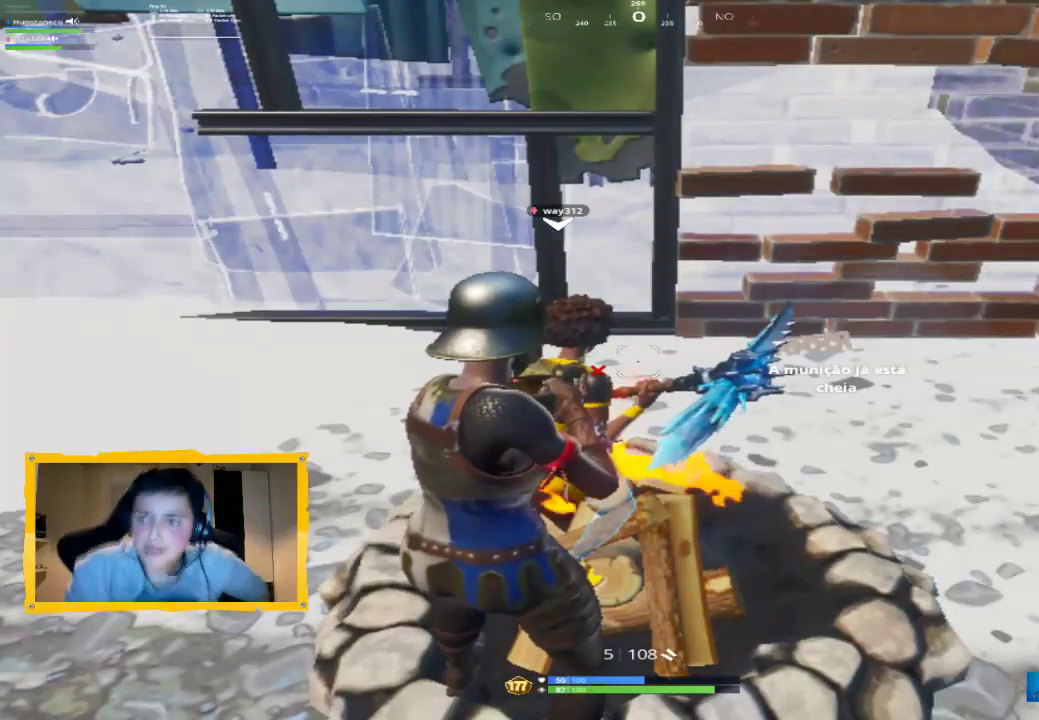
{"buttons": [], "left_stick": "center", "right_stick": "center", "events": [[67, "SQUARE", "up"], [133, "SQUARE", "down"], [233, "SQUARE", "up"]]}
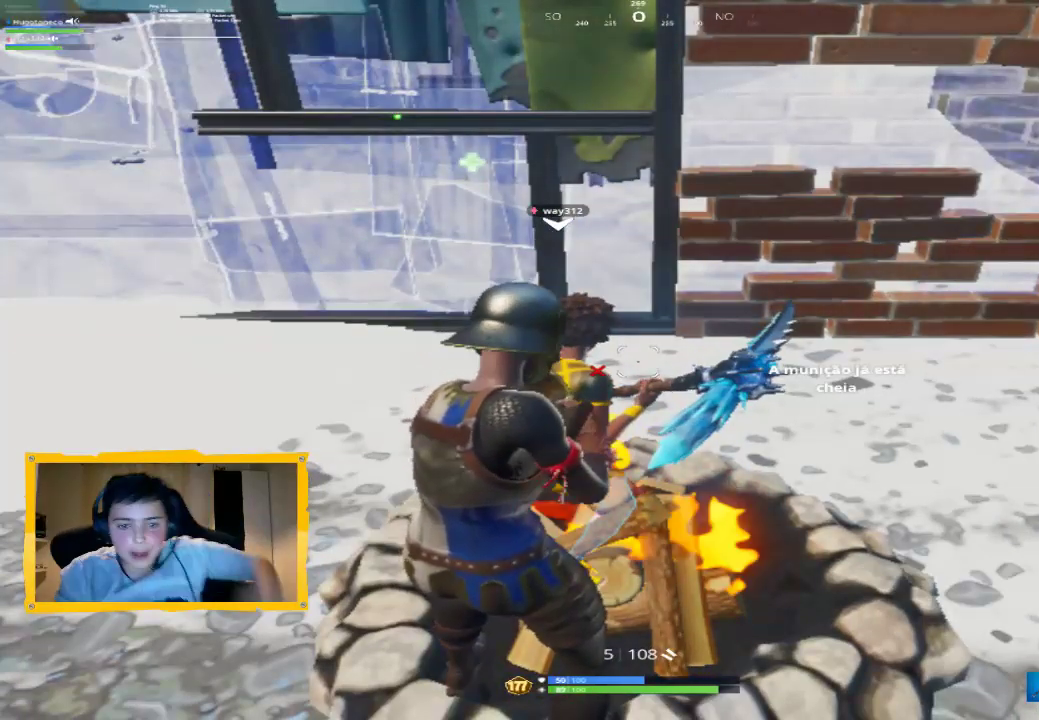
{"buttons": [], "left_stick": "center", "right_stick": "center", "events": []}
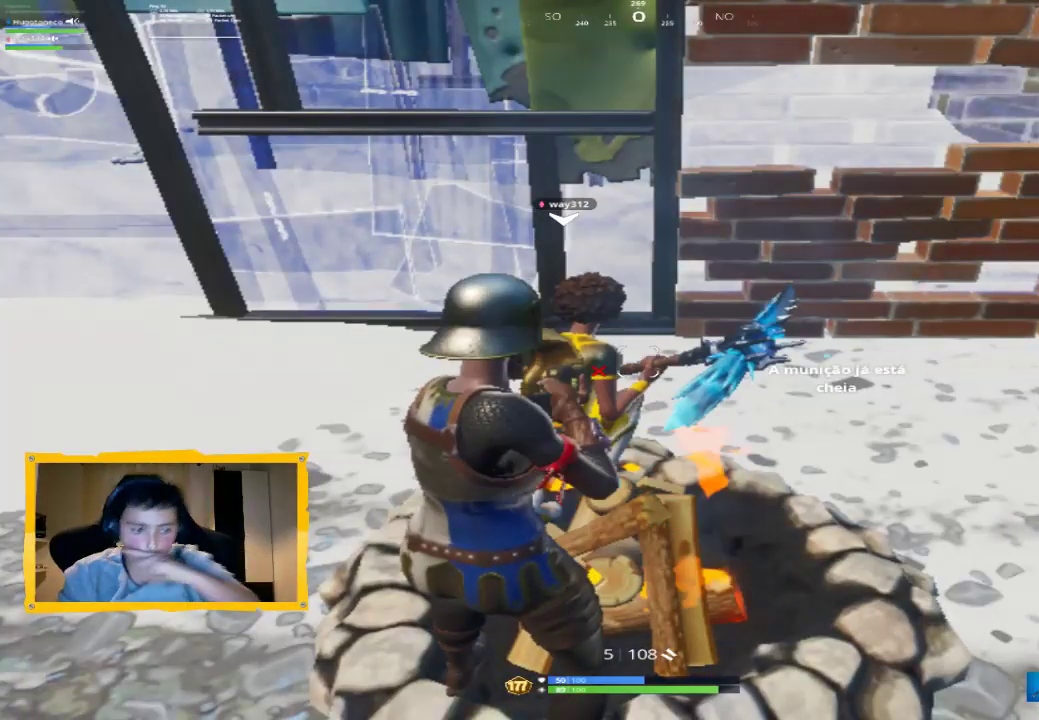
{"buttons": [], "left_stick": "center", "right_stick": "center", "events": []}
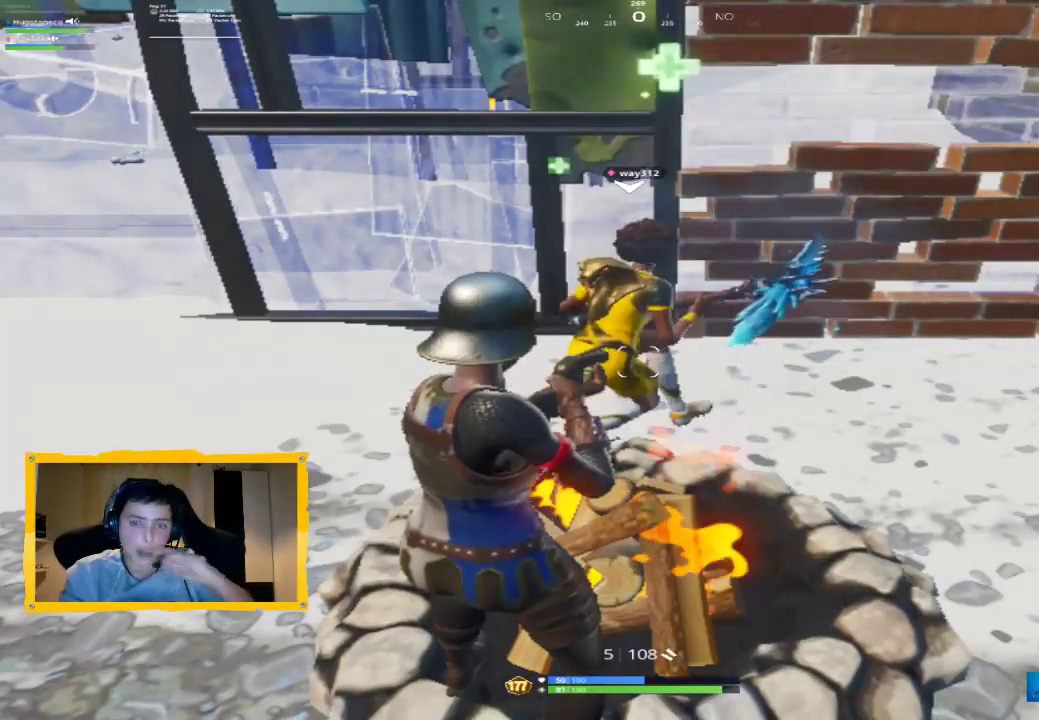
{"buttons": [], "left_stick": "center", "right_stick": "center", "events": []}
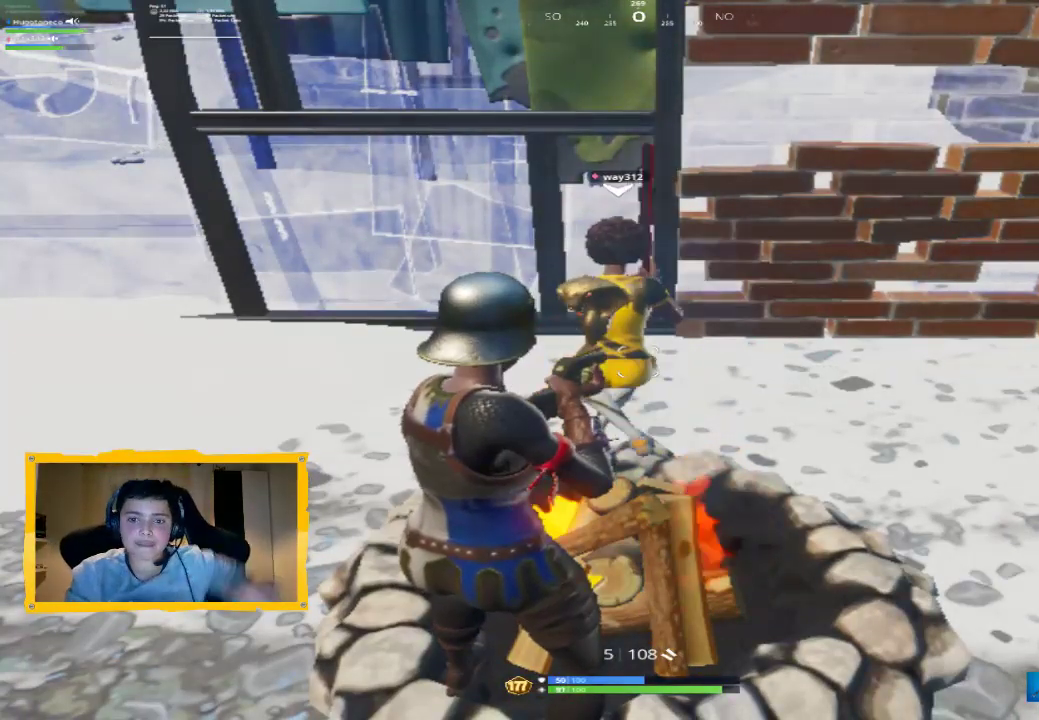
{"buttons": [], "left_stick": "center", "right_stick": "center", "events": []}